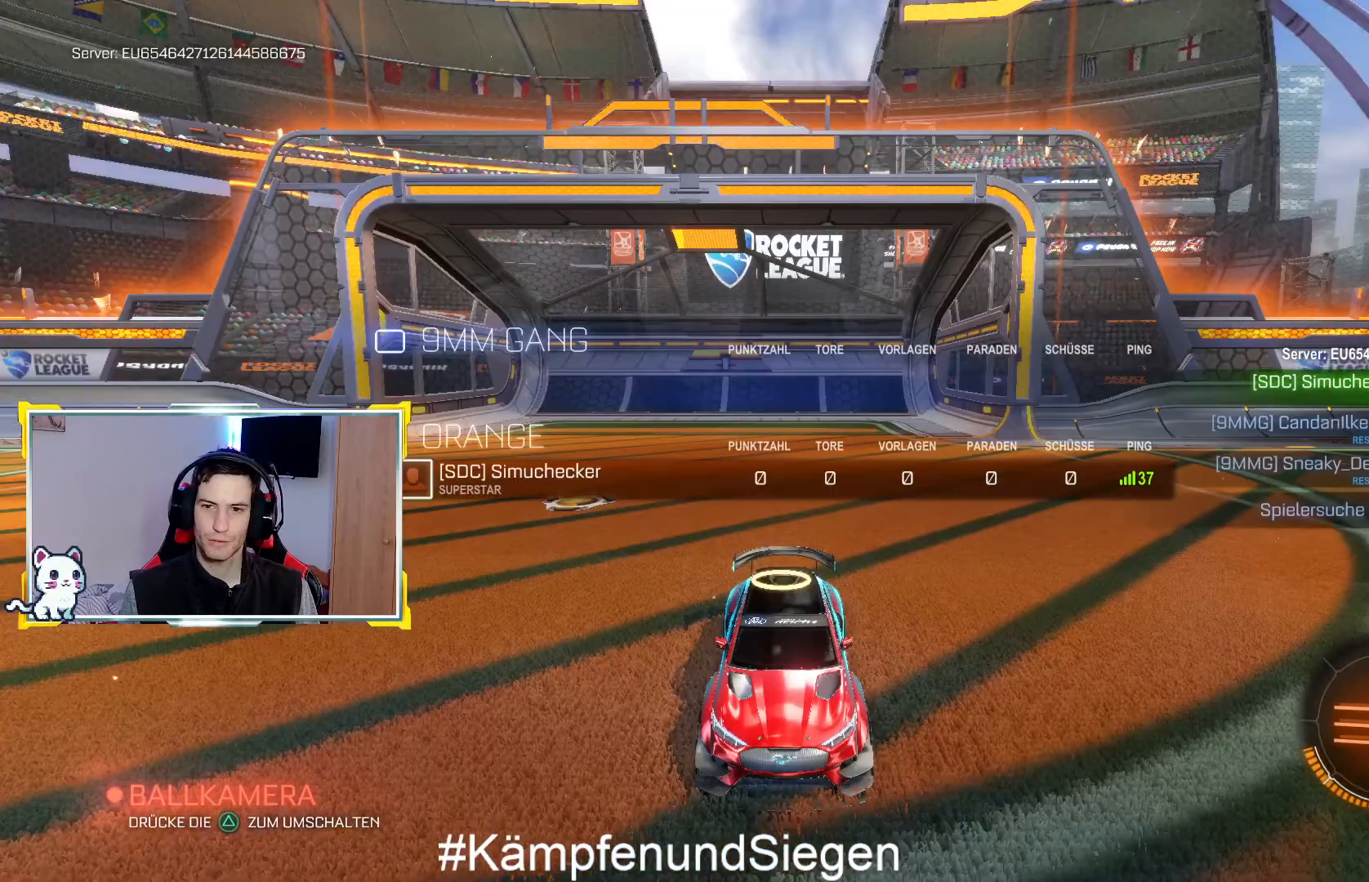
Gameplay with a controller (PlayStation layout); each line is a JSON object with the inputs held at the frame after it. "events" lists button and stick changes between this image and that frame as [ms after this image, input, new state], when the widget could be followed in between.
{"buttons": ["R3"], "left_stick": "center", "right_stick": "center", "events": []}
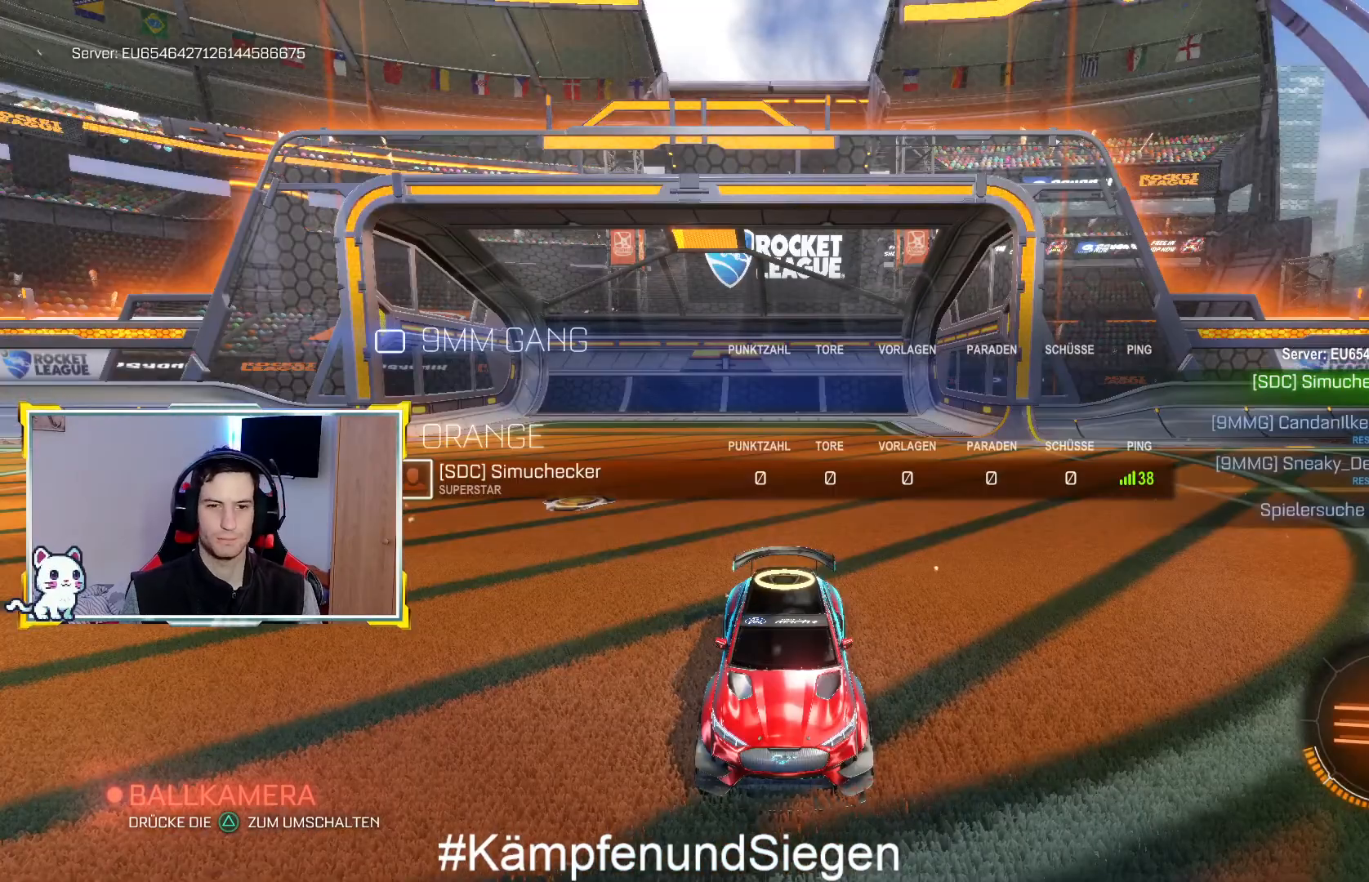
{"buttons": ["R3"], "left_stick": "center", "right_stick": "center", "events": []}
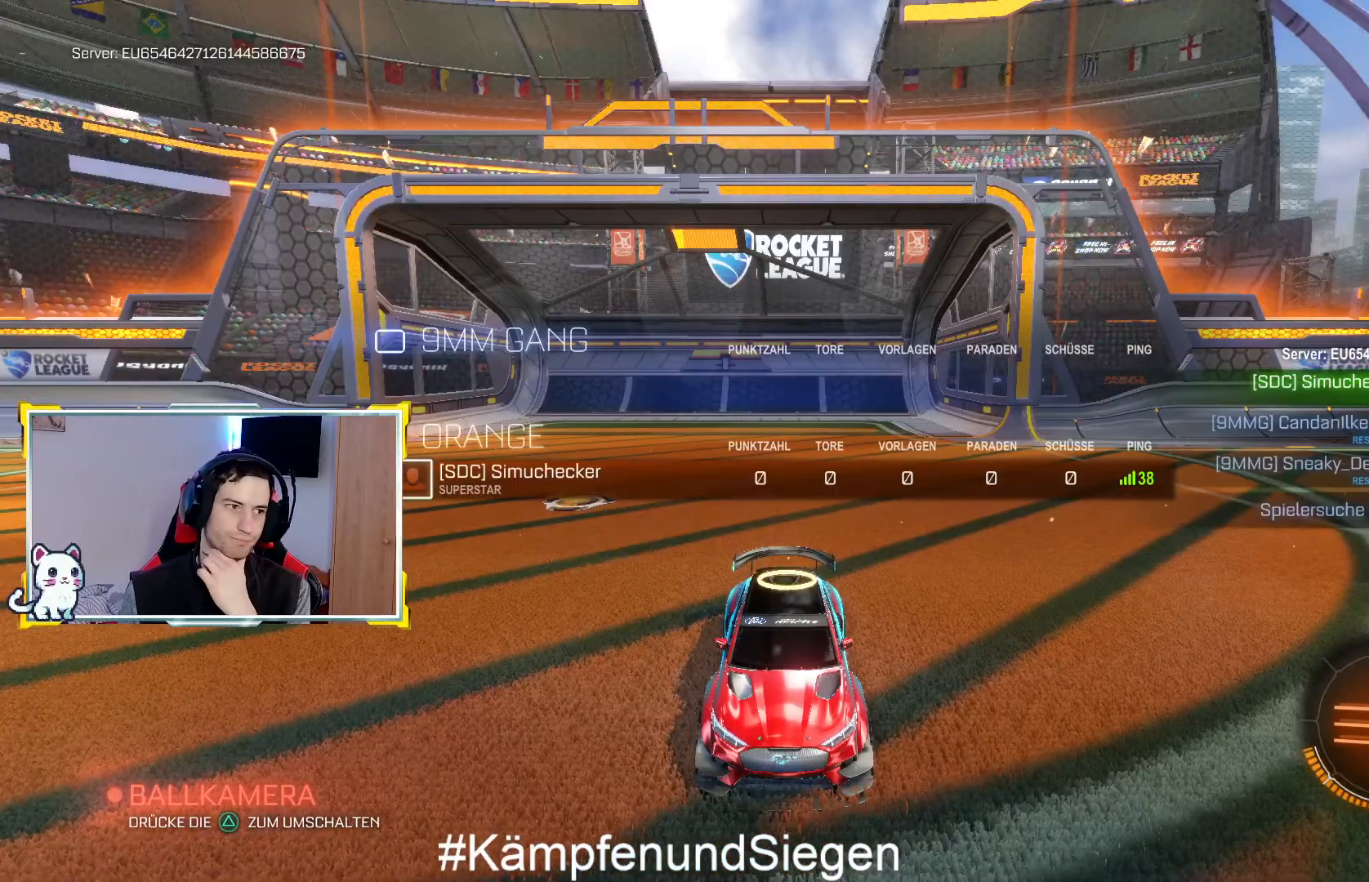
{"buttons": ["R3"], "left_stick": "center", "right_stick": "center", "events": []}
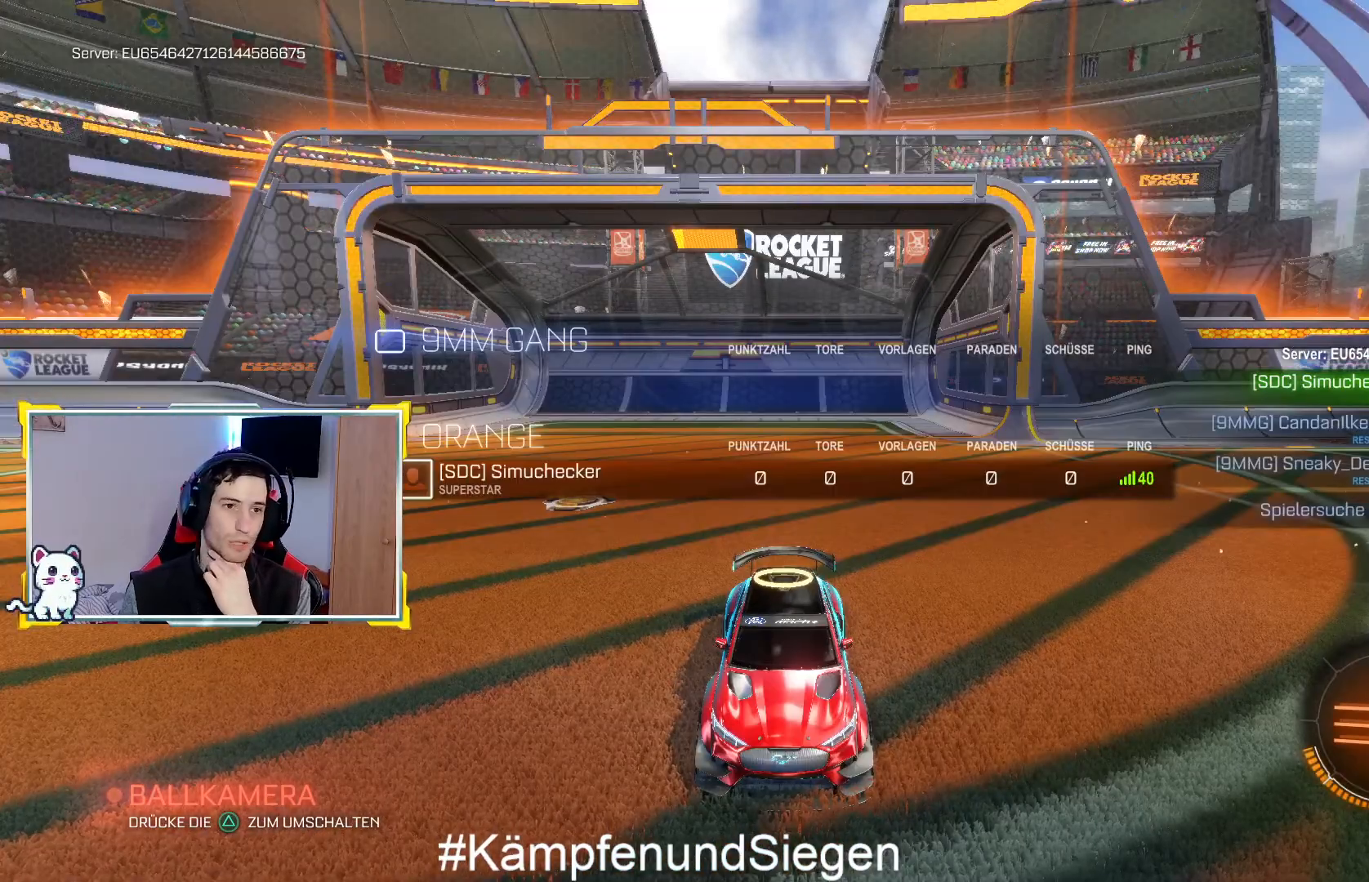
{"buttons": [], "left_stick": "center", "right_stick": "center", "events": [[367, "R3", "up"]]}
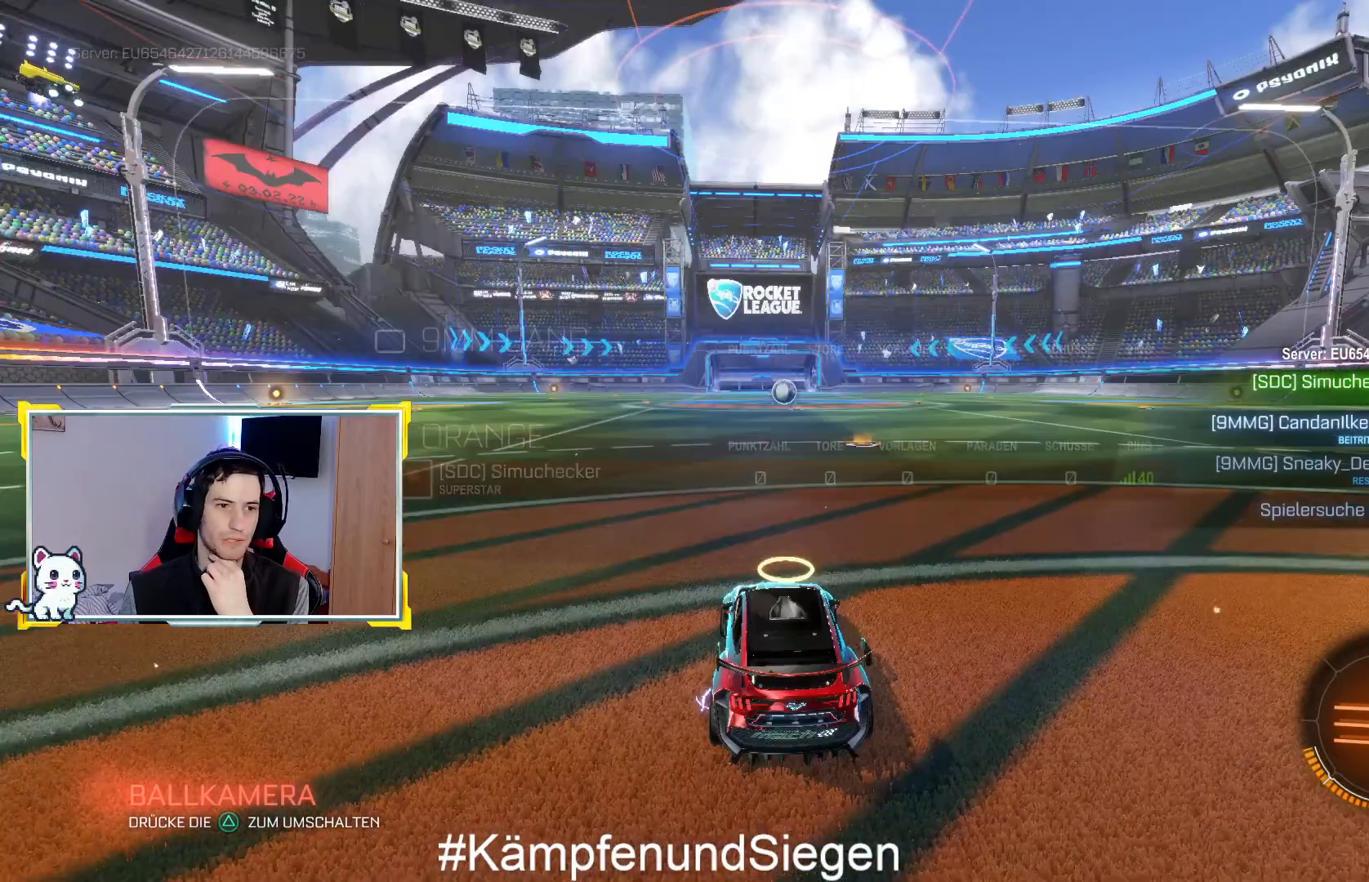
{"buttons": [], "left_stick": "center", "right_stick": "center", "events": [[67, "R3", "down"], [367, "R3", "up"]]}
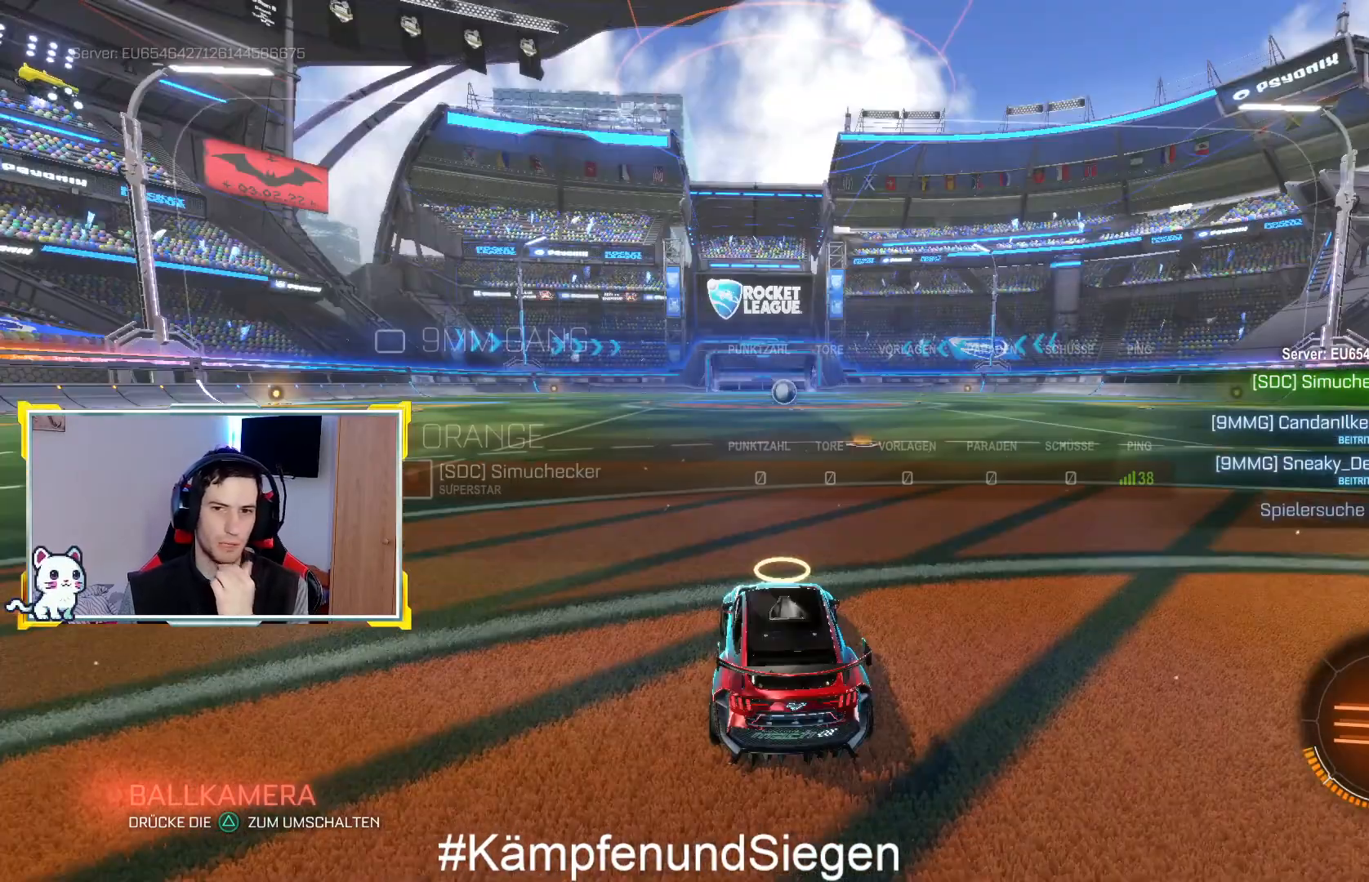
{"buttons": [], "left_stick": "center", "right_stick": "center", "events": []}
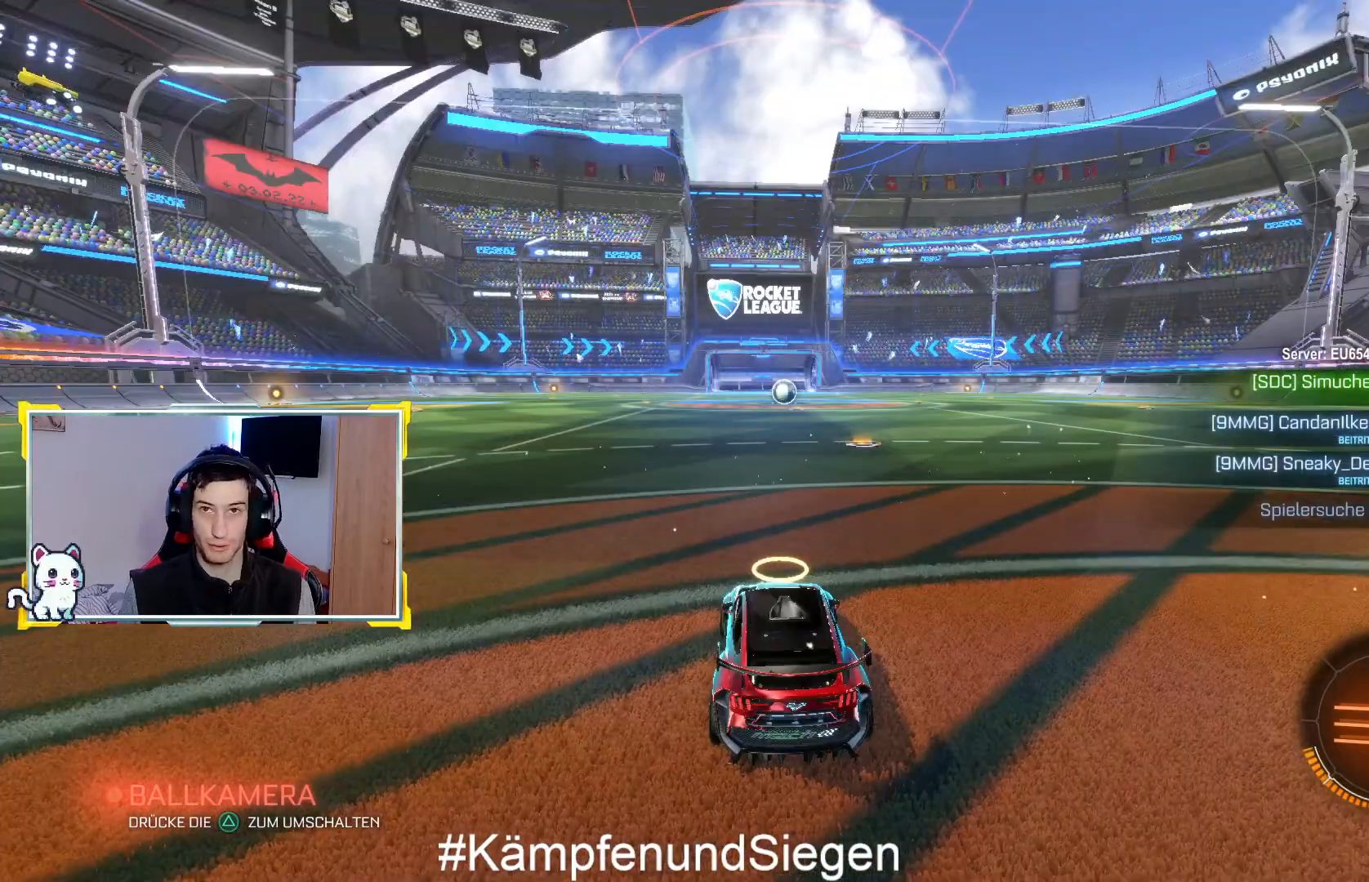
{"buttons": [], "left_stick": "center", "right_stick": "right", "events": [[33, "right_stick", "right"]]}
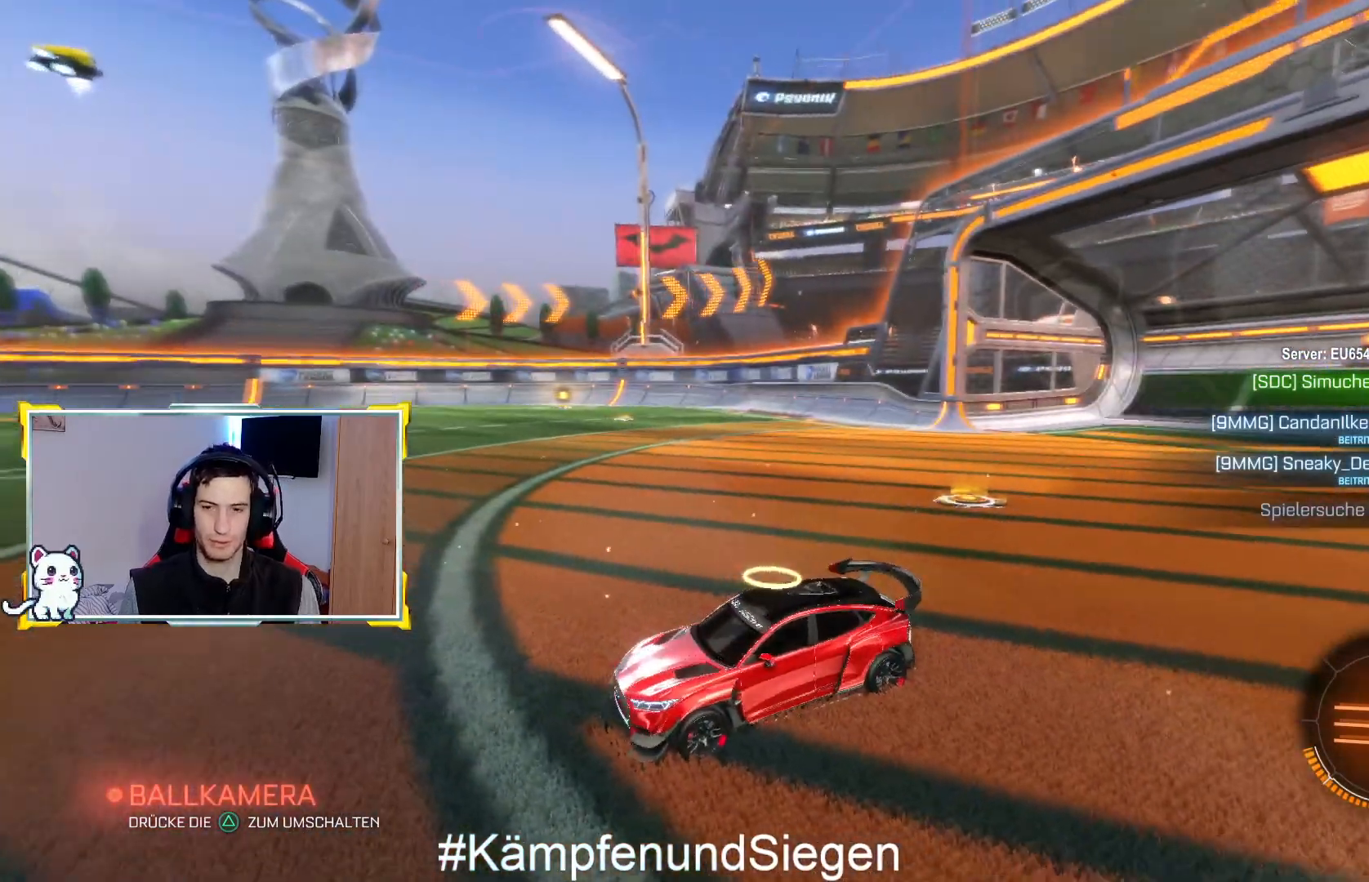
{"buttons": ["L2"], "left_stick": "up-right", "right_stick": "center", "events": [[233, "L2", "down"], [233, "right_stick", "center"], [267, "left_stick", "up-right"]]}
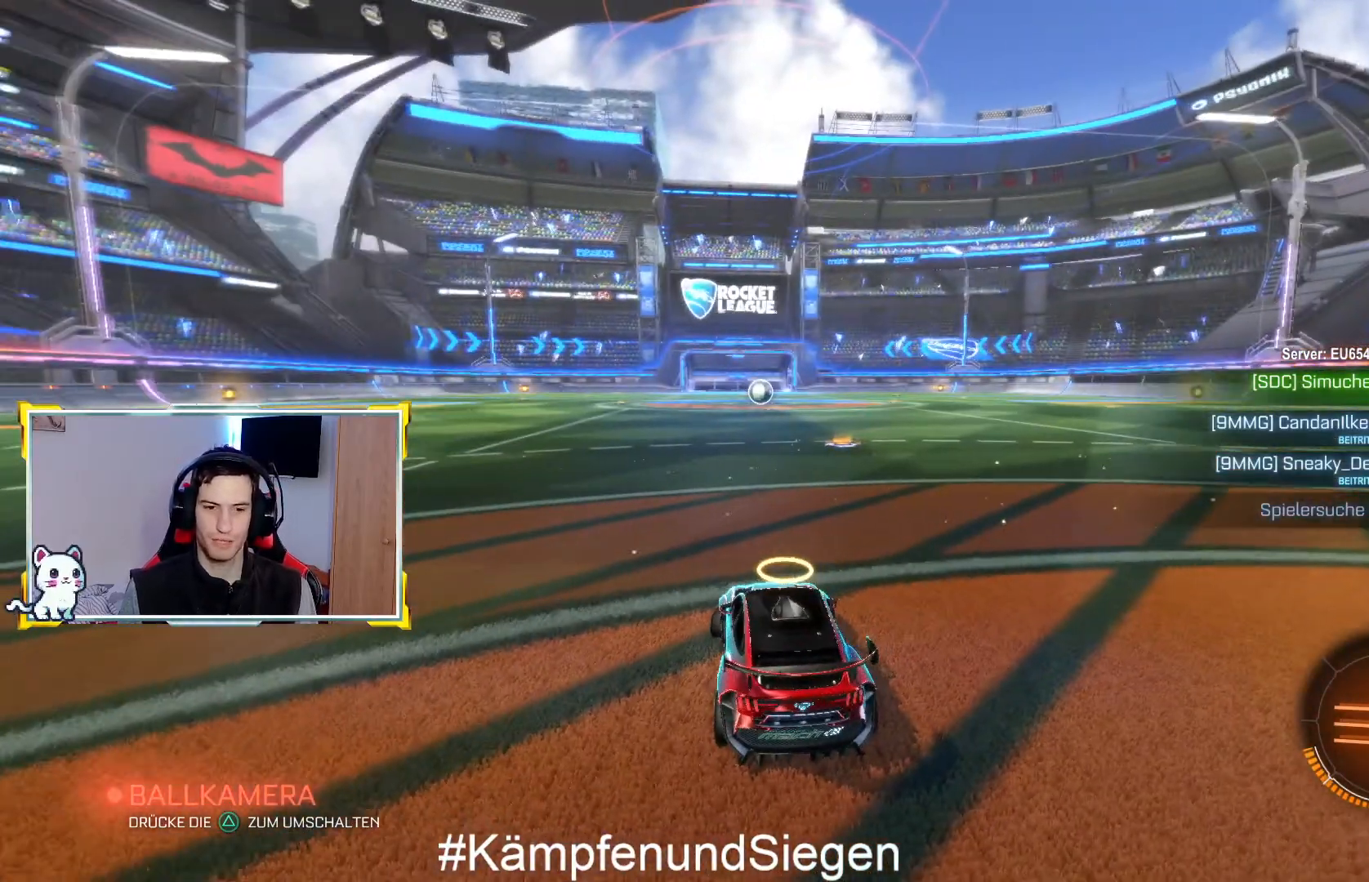
{"buttons": [], "left_stick": "right", "right_stick": "center", "events": [[33, "L2", "up"], [67, "left_stick", "center"], [467, "left_stick", "right"]]}
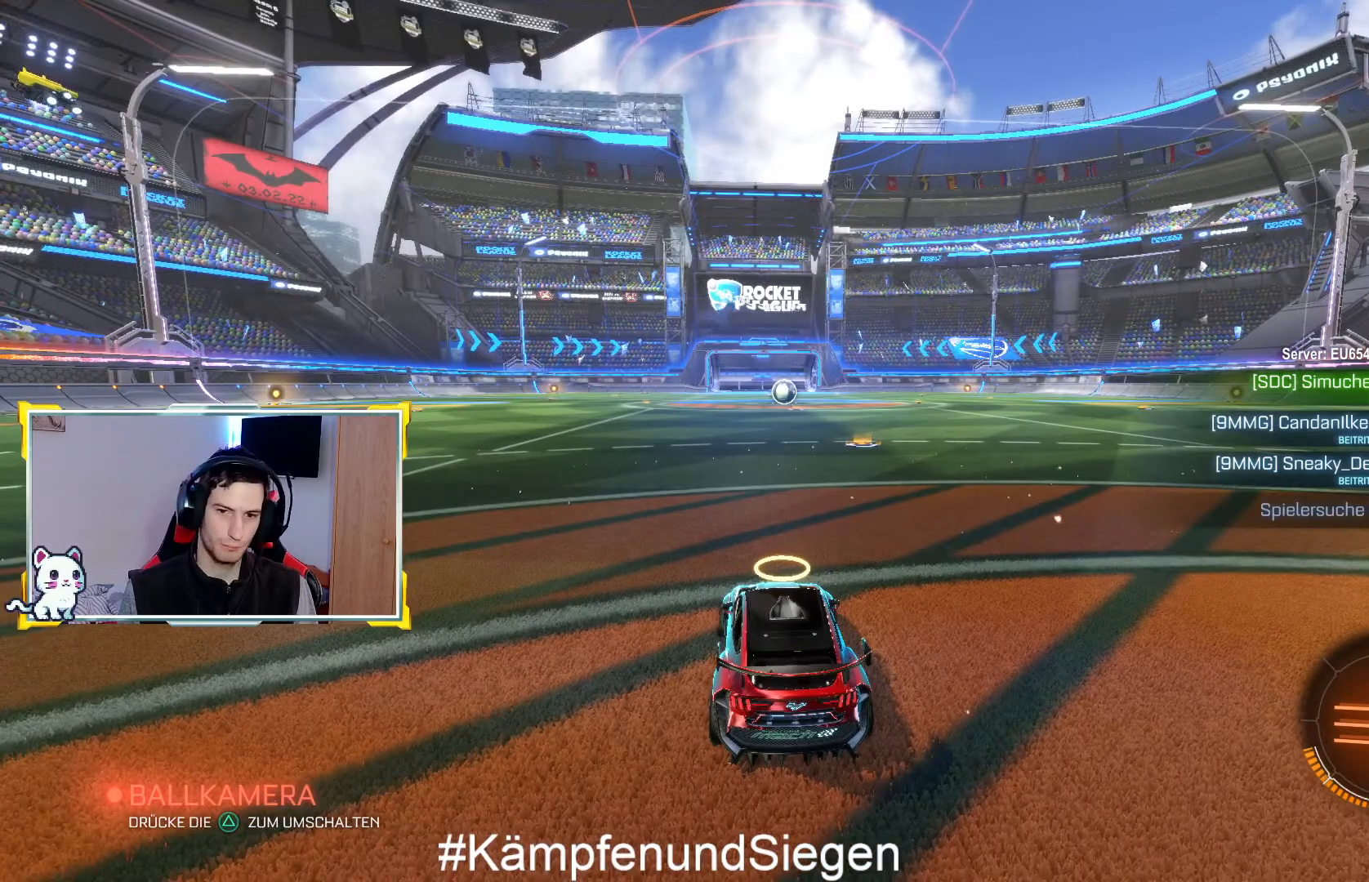
{"buttons": [], "left_stick": "center", "right_stick": "center", "events": [[67, "L2", "down"], [267, "L2", "up"], [267, "left_stick", "center"]]}
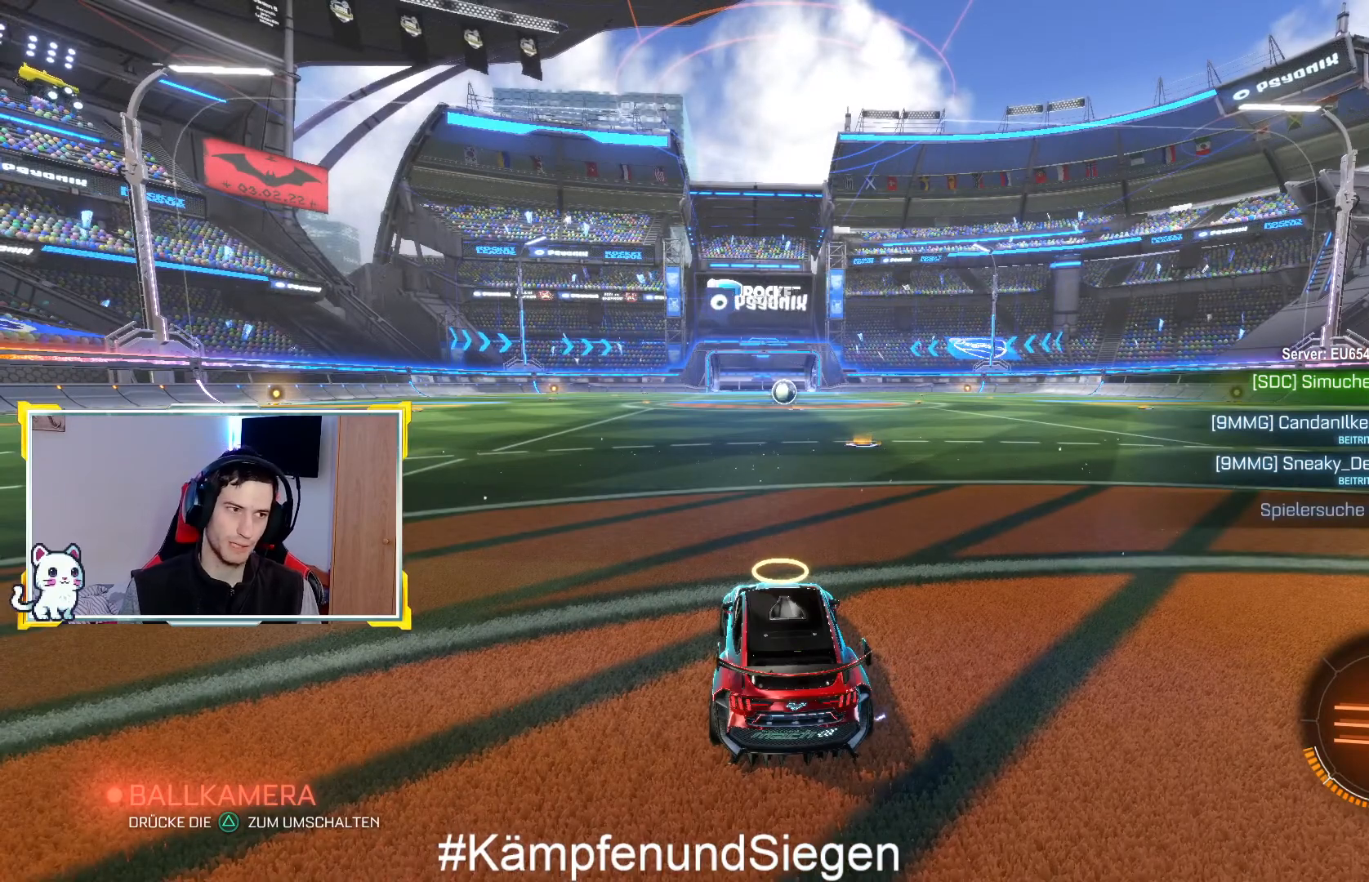
{"buttons": [], "left_stick": "center", "right_stick": "center", "events": []}
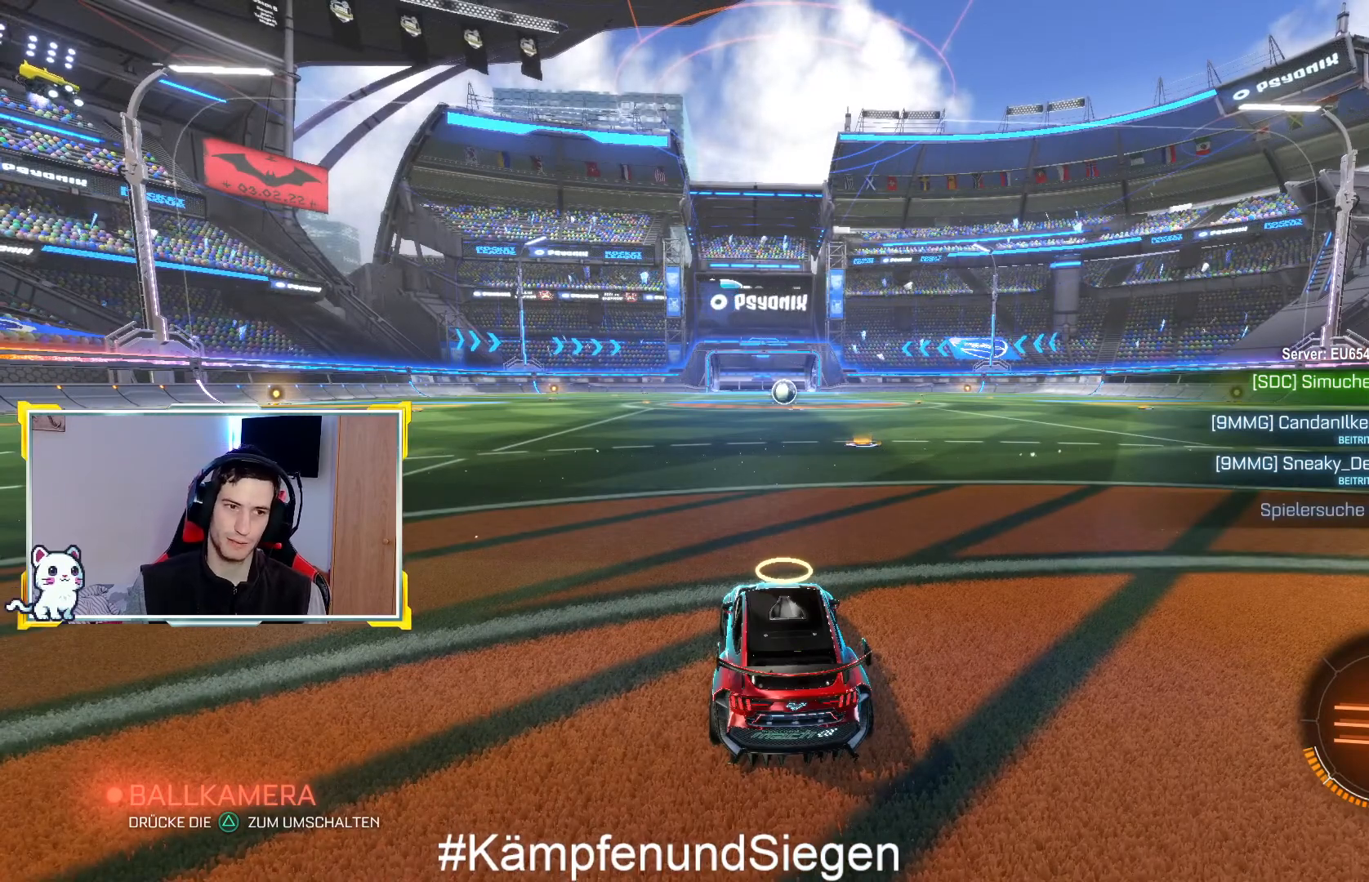
{"buttons": [], "left_stick": "center", "right_stick": "center", "events": []}
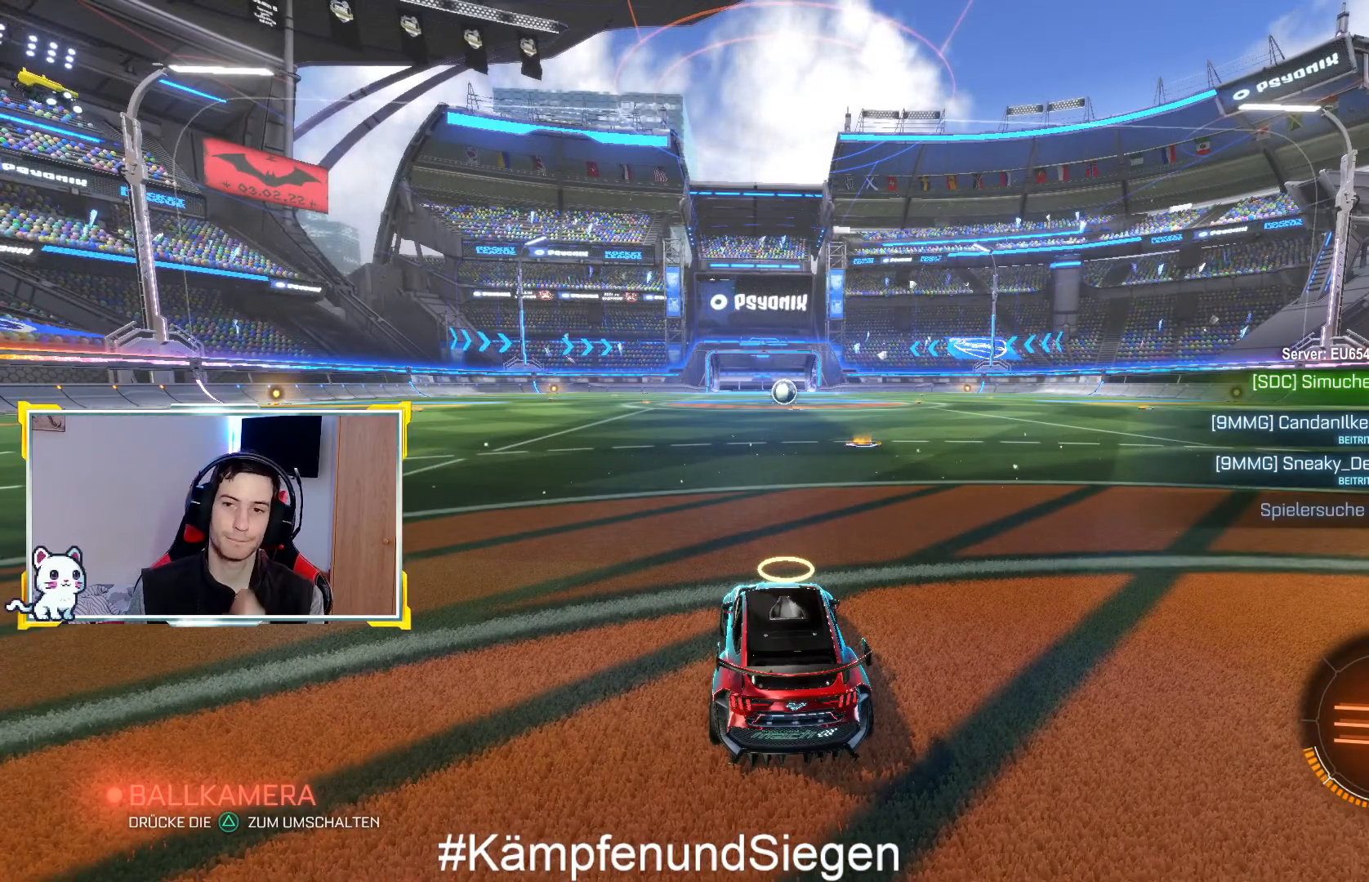
{"buttons": [], "left_stick": "center", "right_stick": "center", "events": []}
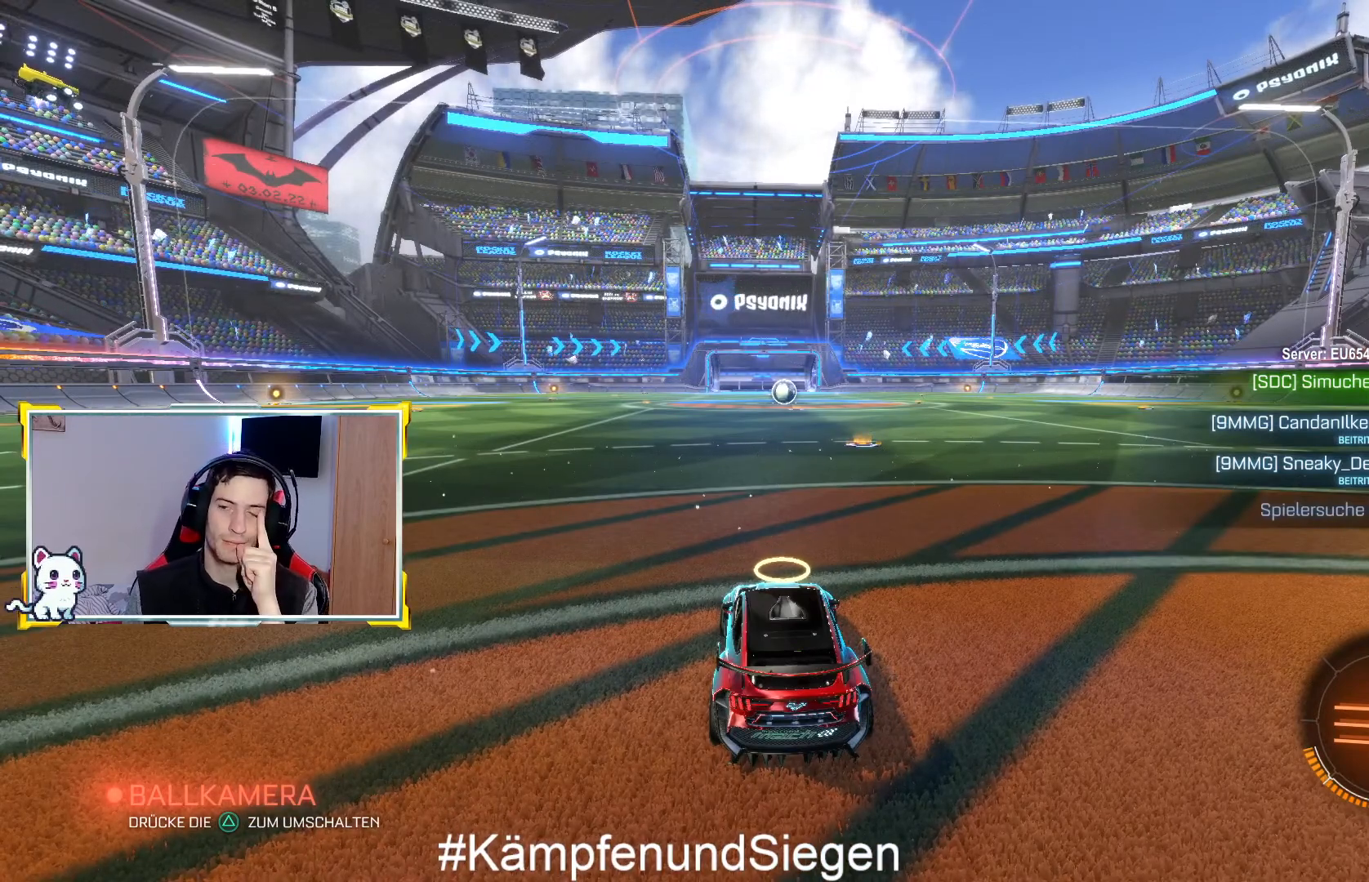
{"buttons": [], "left_stick": "center", "right_stick": "center", "events": []}
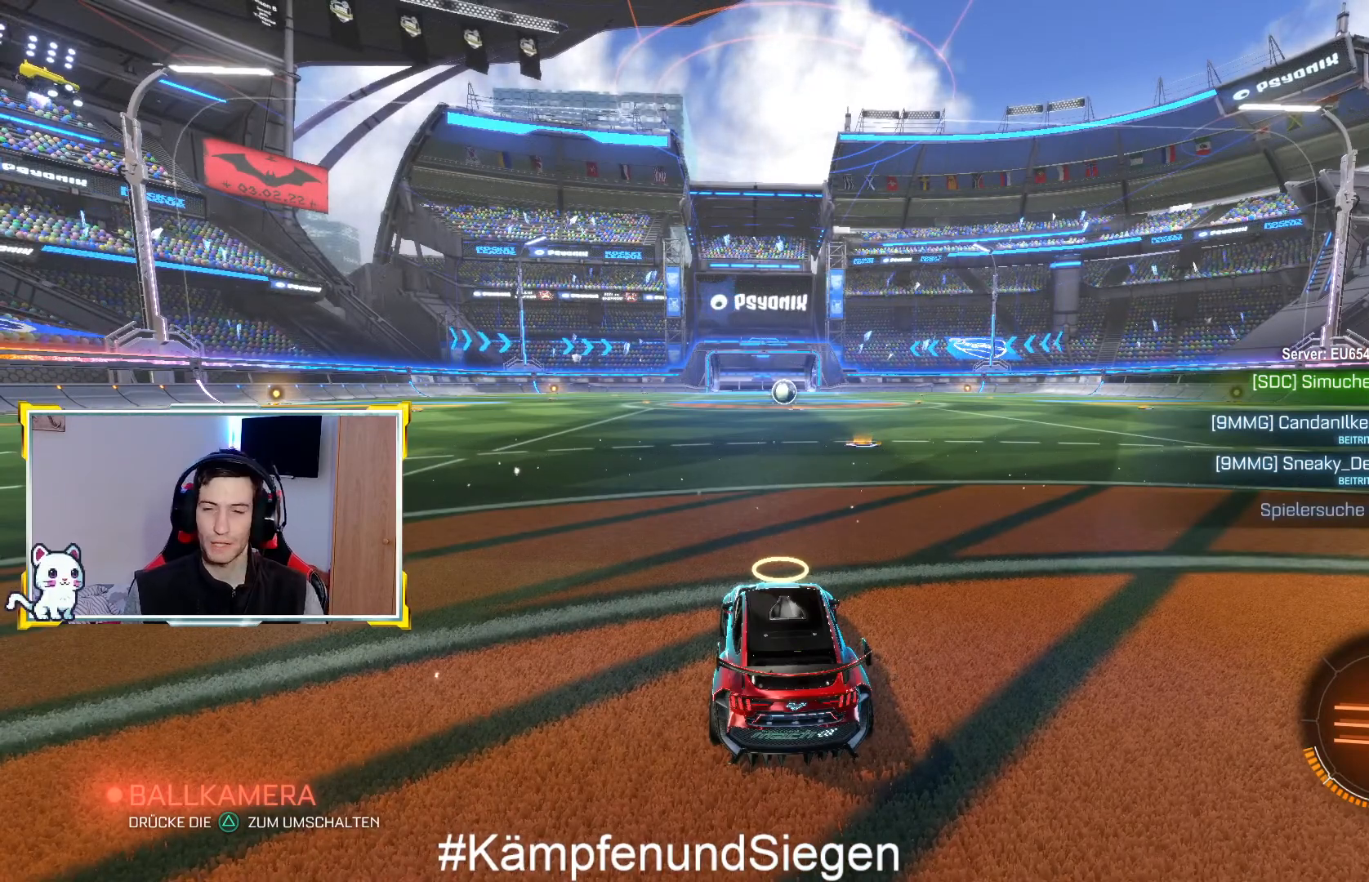
{"buttons": [], "left_stick": "center", "right_stick": "center", "events": []}
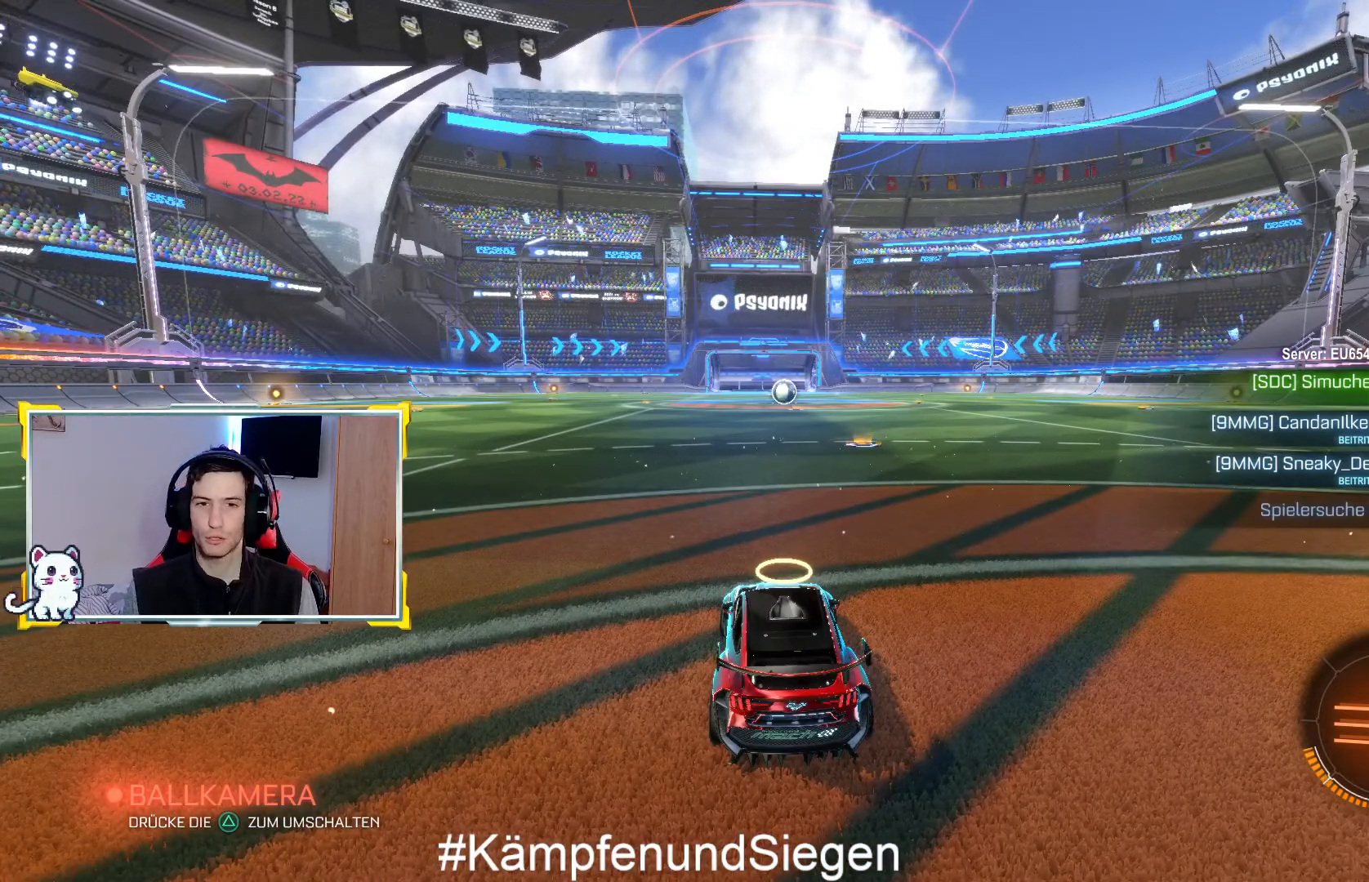
{"buttons": [], "left_stick": "center", "right_stick": "right", "events": [[233, "right_stick", "right"]]}
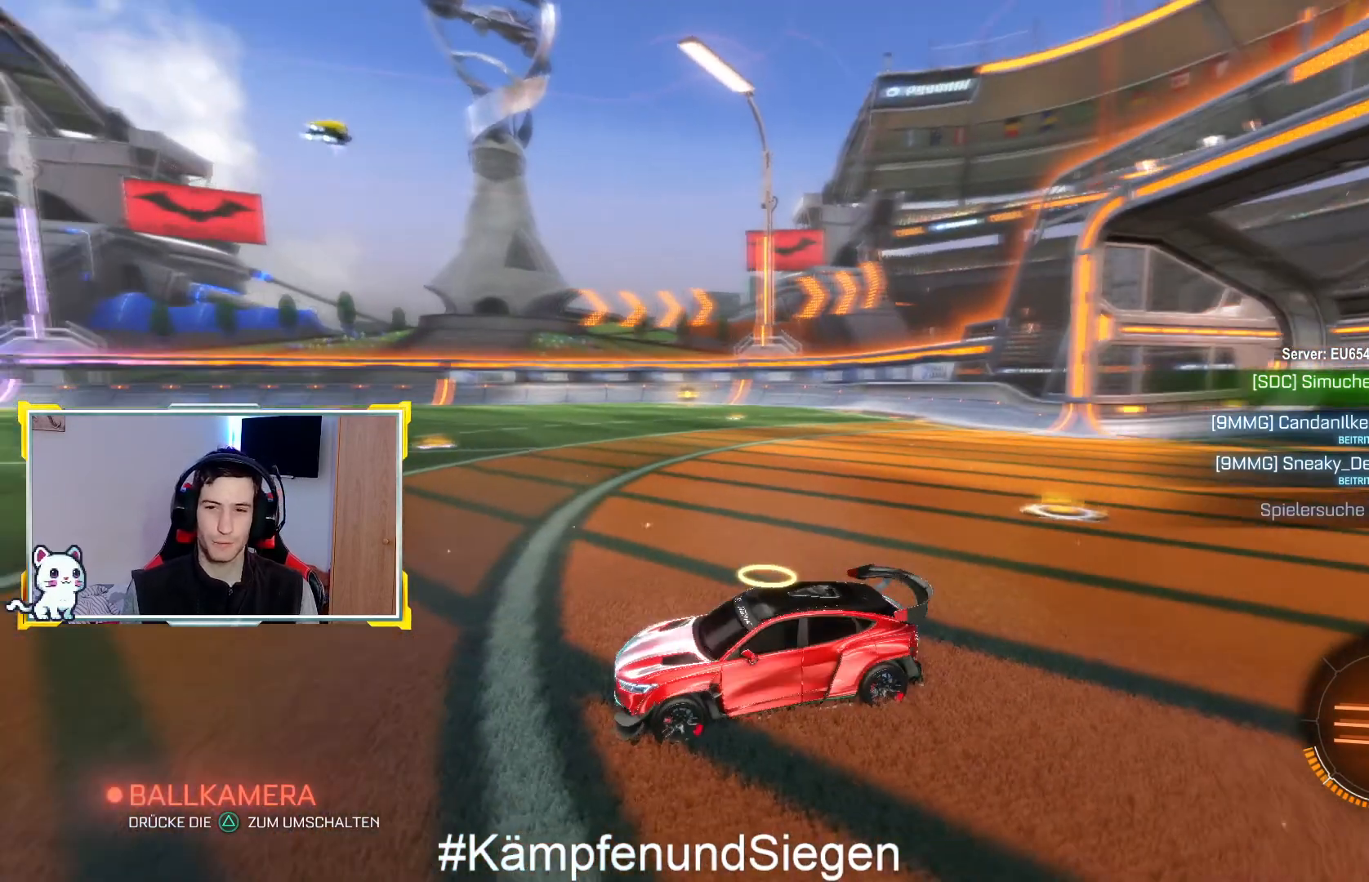
{"buttons": [], "left_stick": "center", "right_stick": "center", "events": [[300, "right_stick", "center"]]}
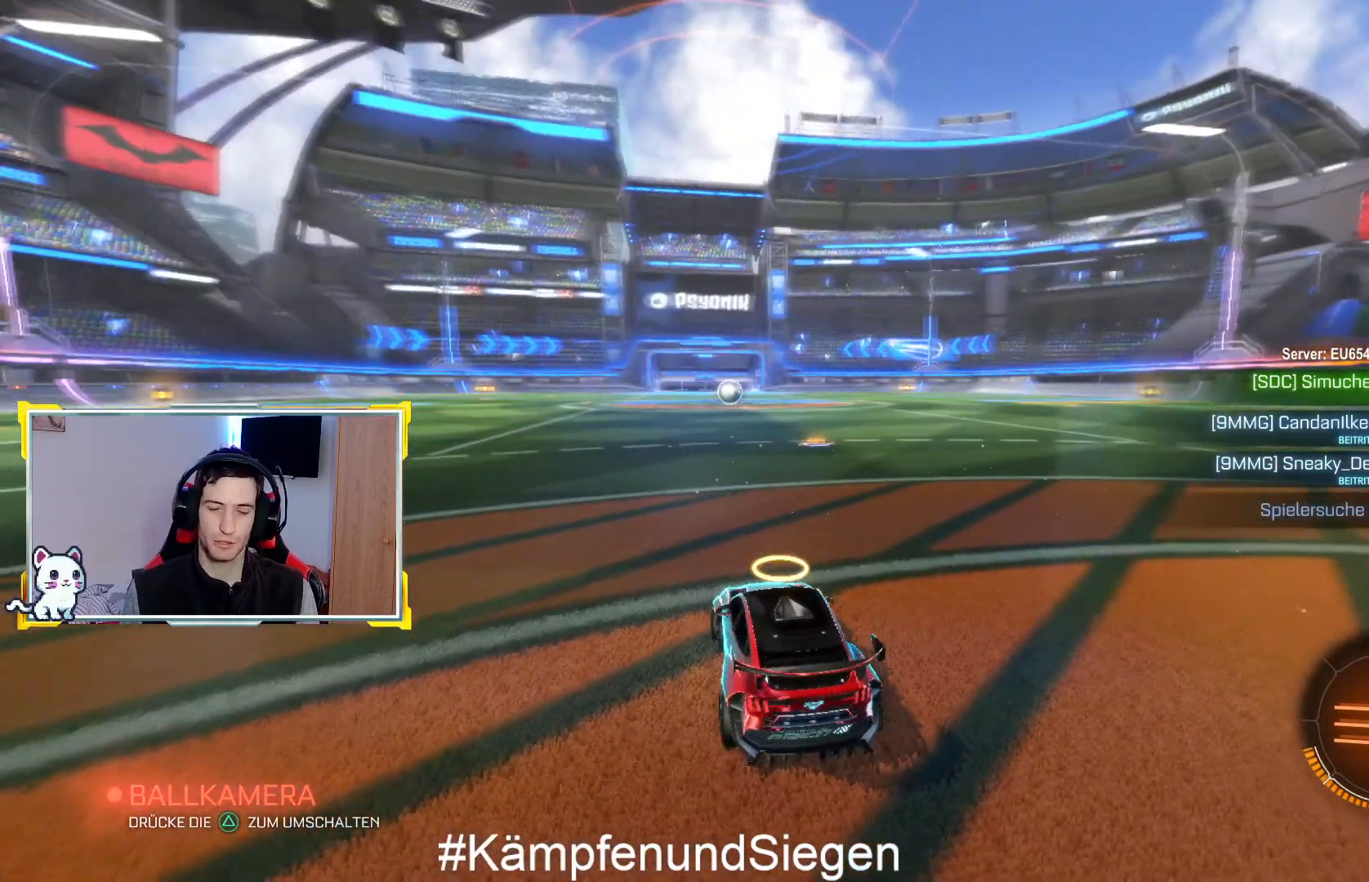
{"buttons": [], "left_stick": "center", "right_stick": "center", "events": []}
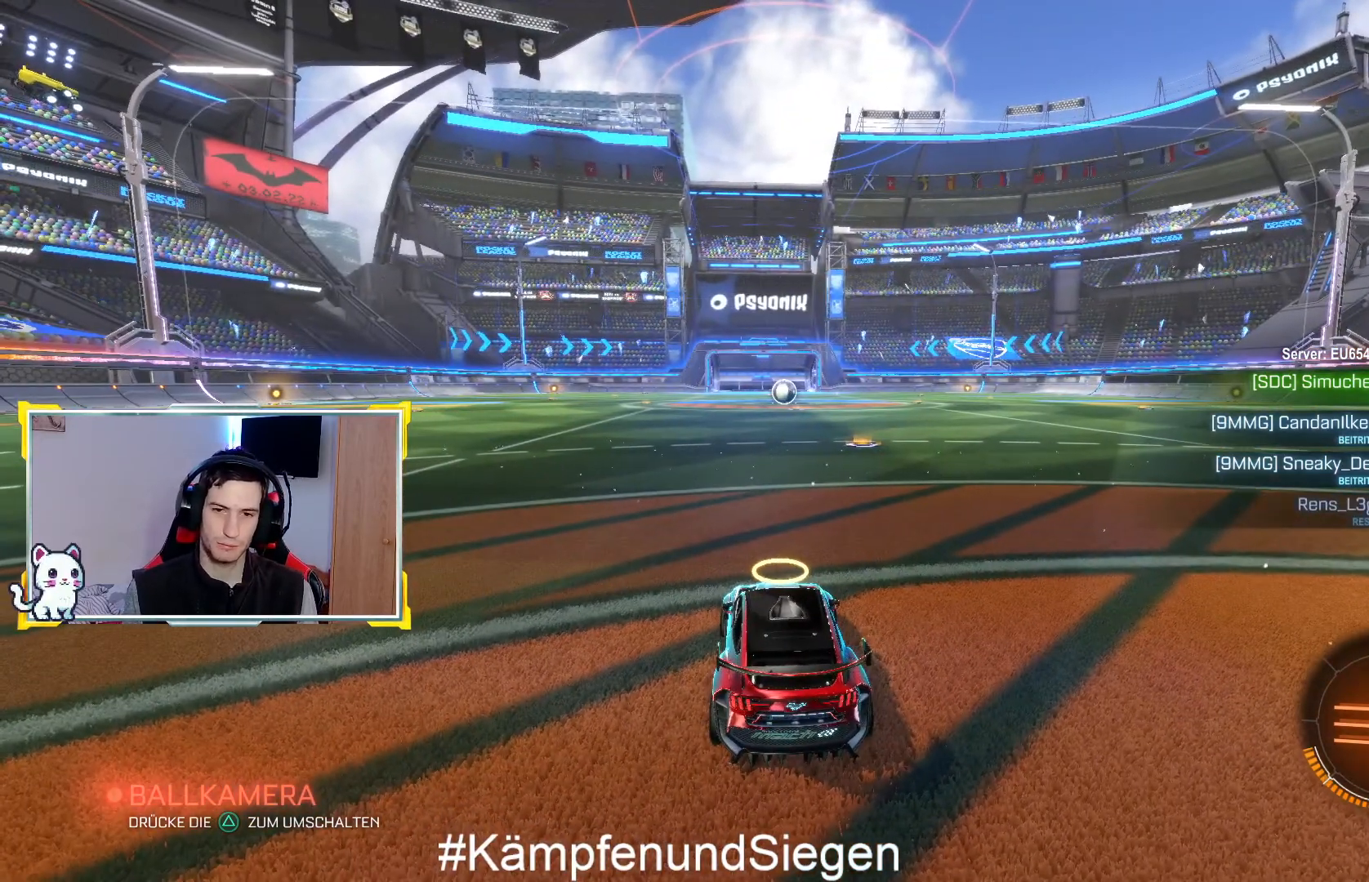
{"buttons": [], "left_stick": "center", "right_stick": "center", "events": []}
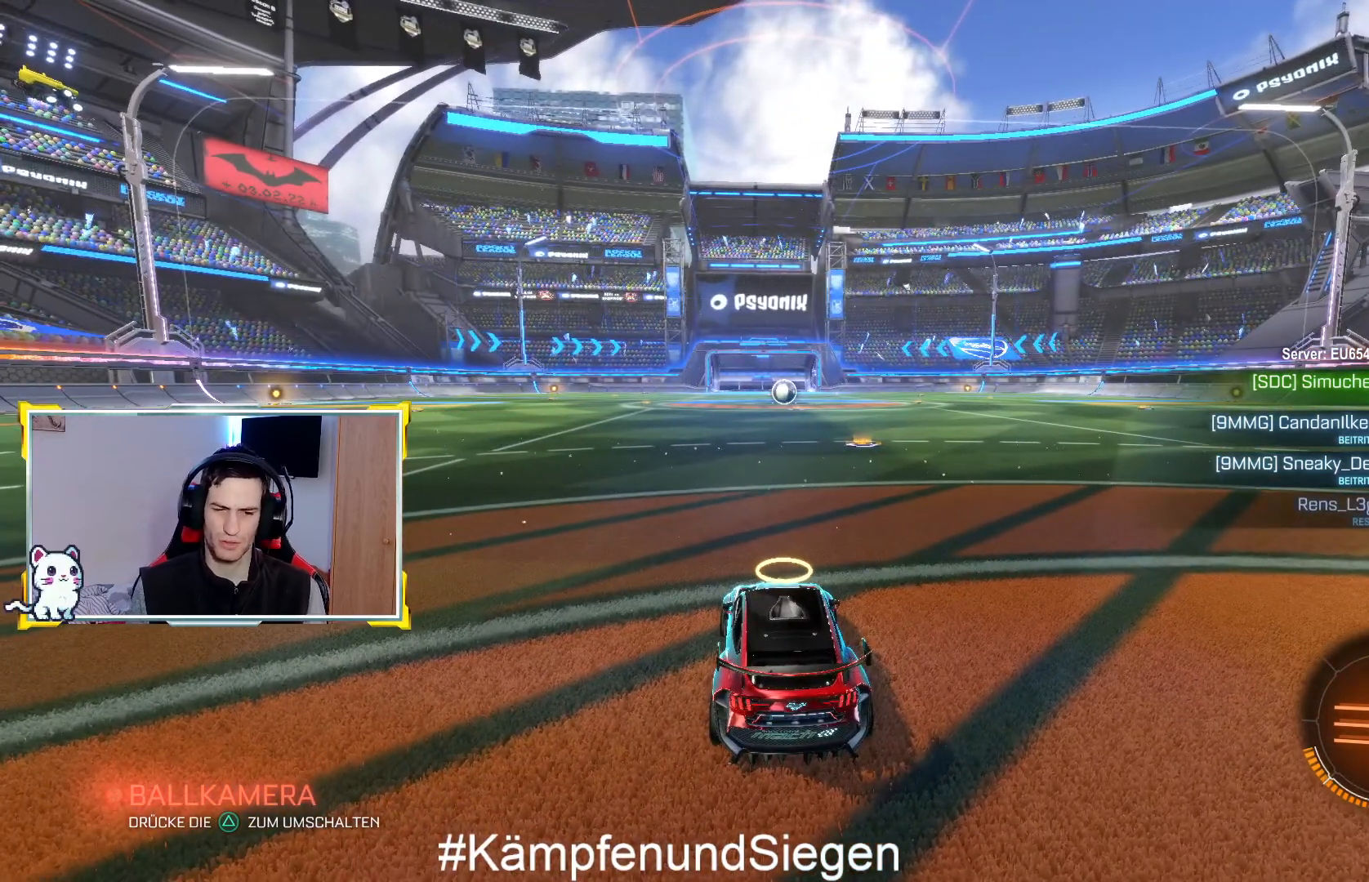
{"buttons": [], "left_stick": "center", "right_stick": "center", "events": []}
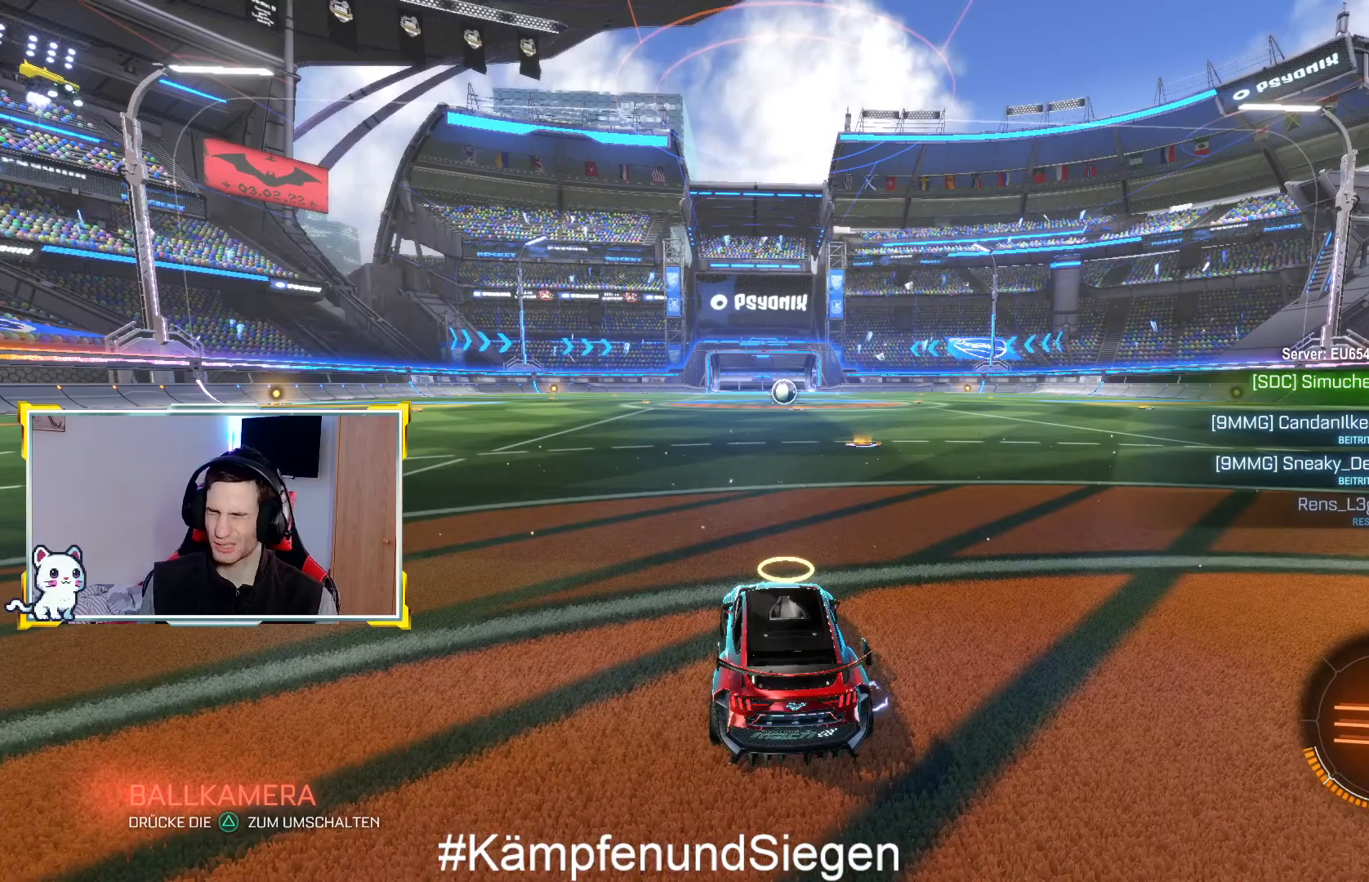
{"buttons": [], "left_stick": "center", "right_stick": "center", "events": []}
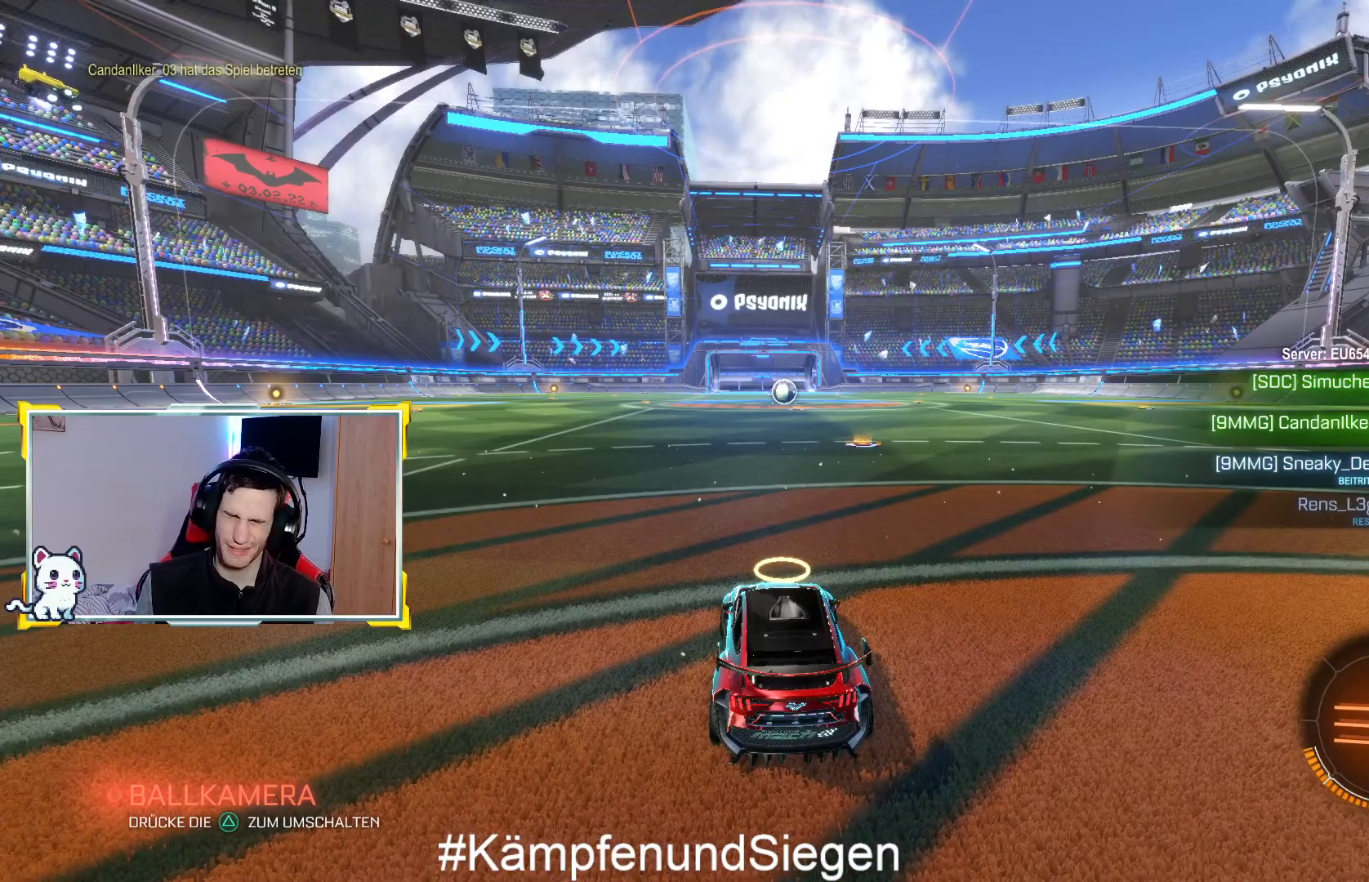
{"buttons": [], "left_stick": "center", "right_stick": "center", "events": []}
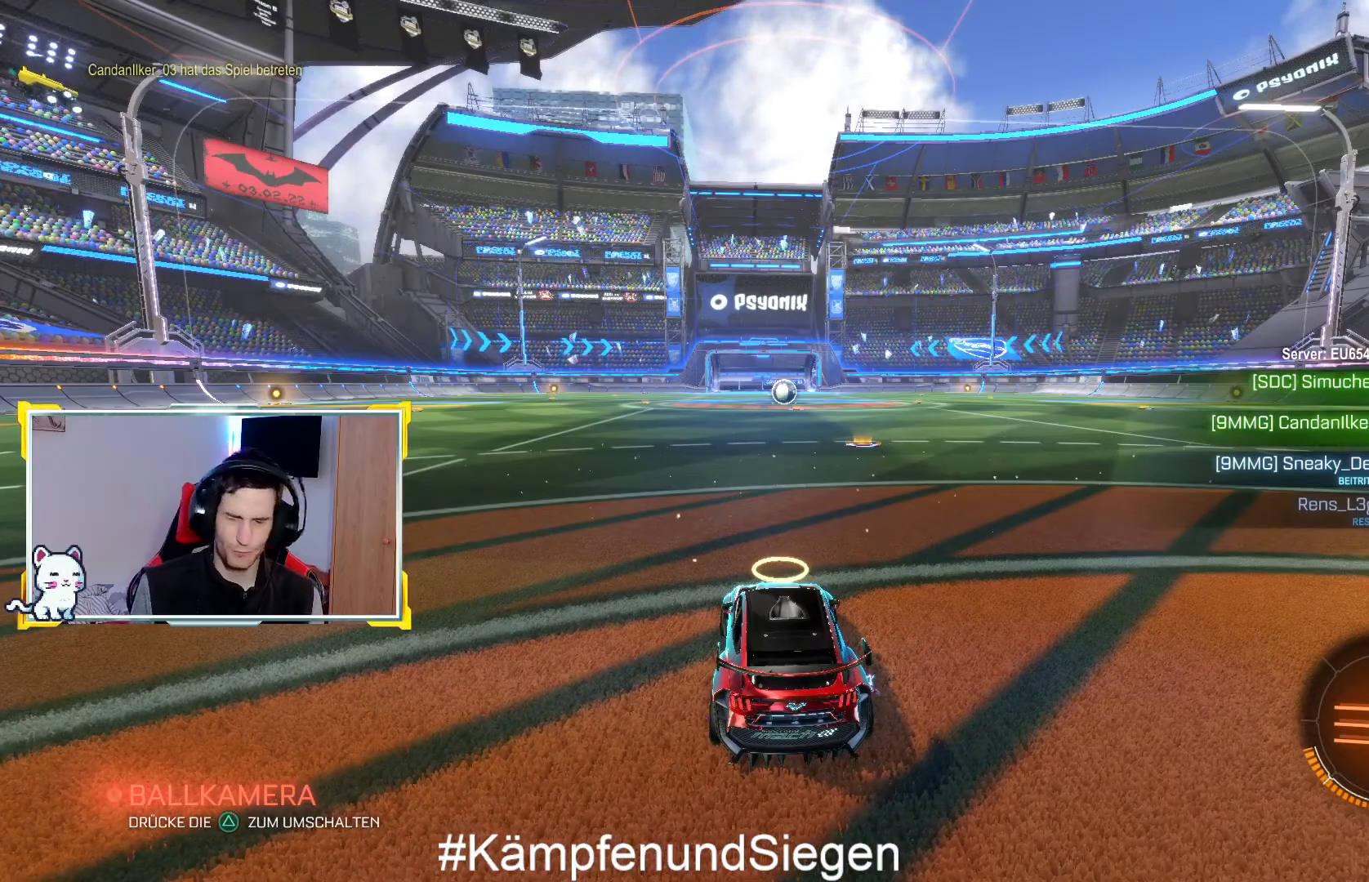
{"buttons": [], "left_stick": "center", "right_stick": "center", "events": []}
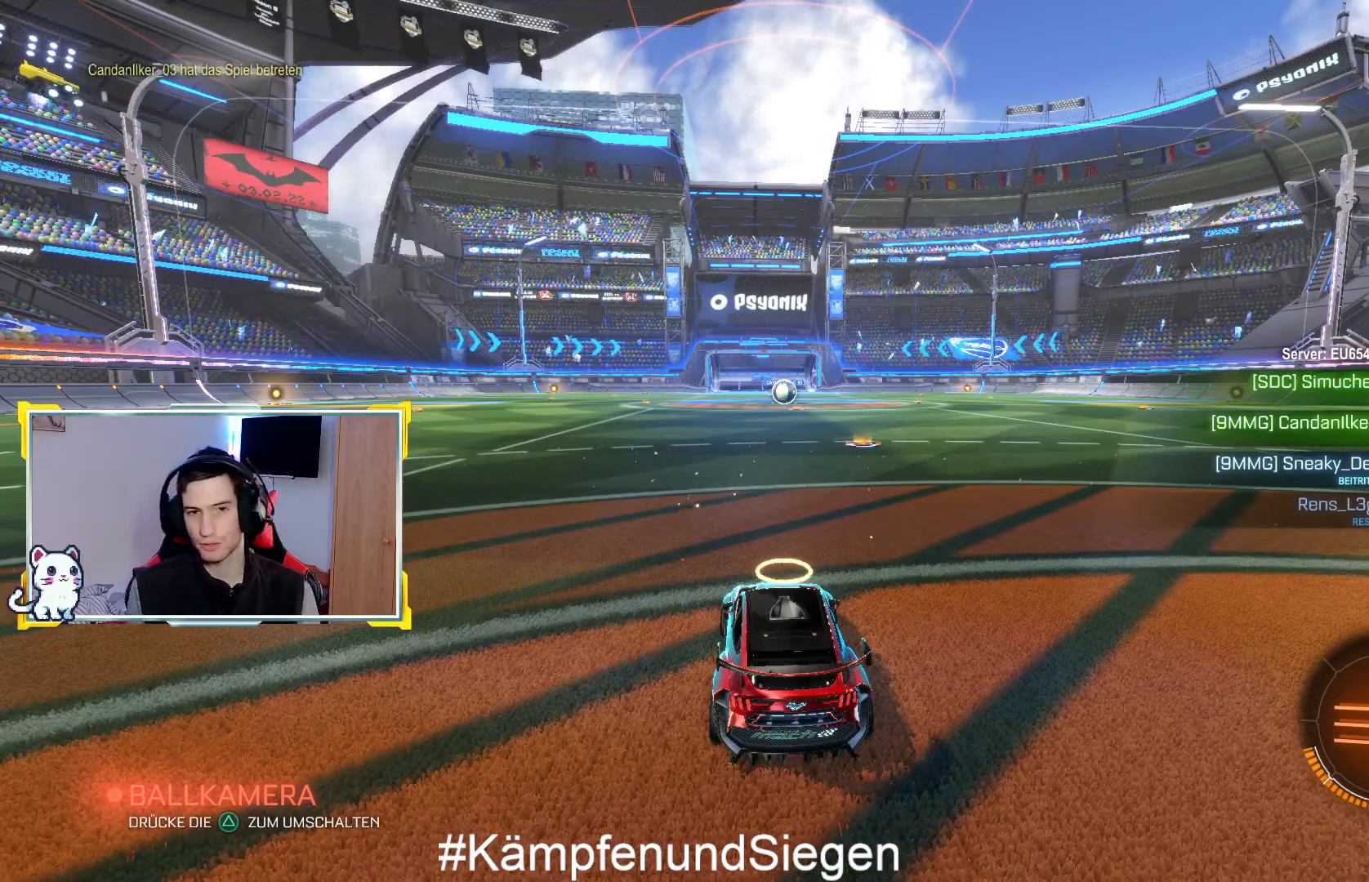
{"buttons": [], "left_stick": "center", "right_stick": "down-right", "events": [[33, "right_stick", "right"], [300, "right_stick", "down-right"]]}
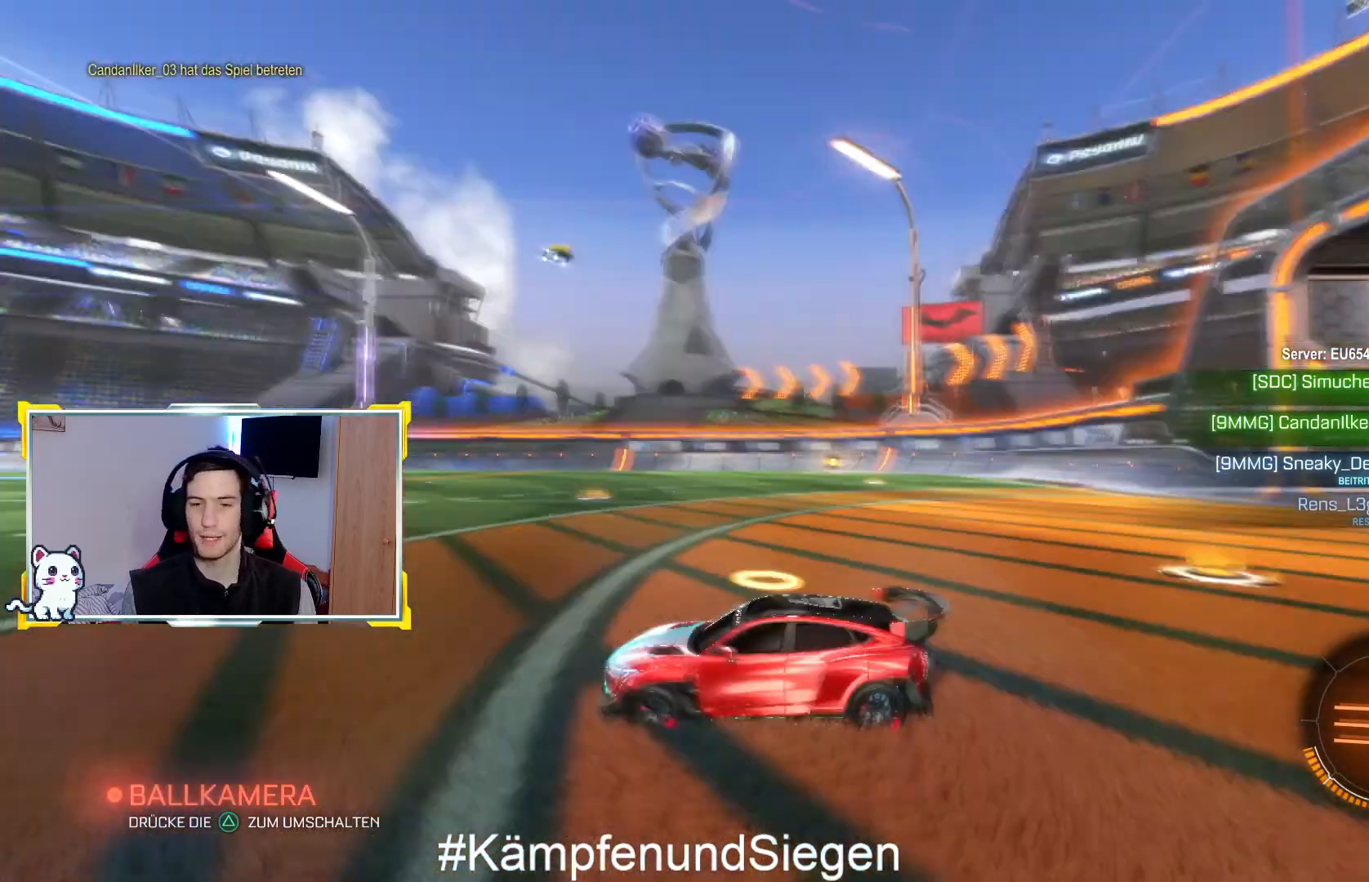
{"buttons": [], "left_stick": "center", "right_stick": "center", "events": [[33, "right_stick", "down"], [167, "right_stick", "left"], [267, "right_stick", "up-right"], [433, "right_stick", "down"], [500, "right_stick", "center"]]}